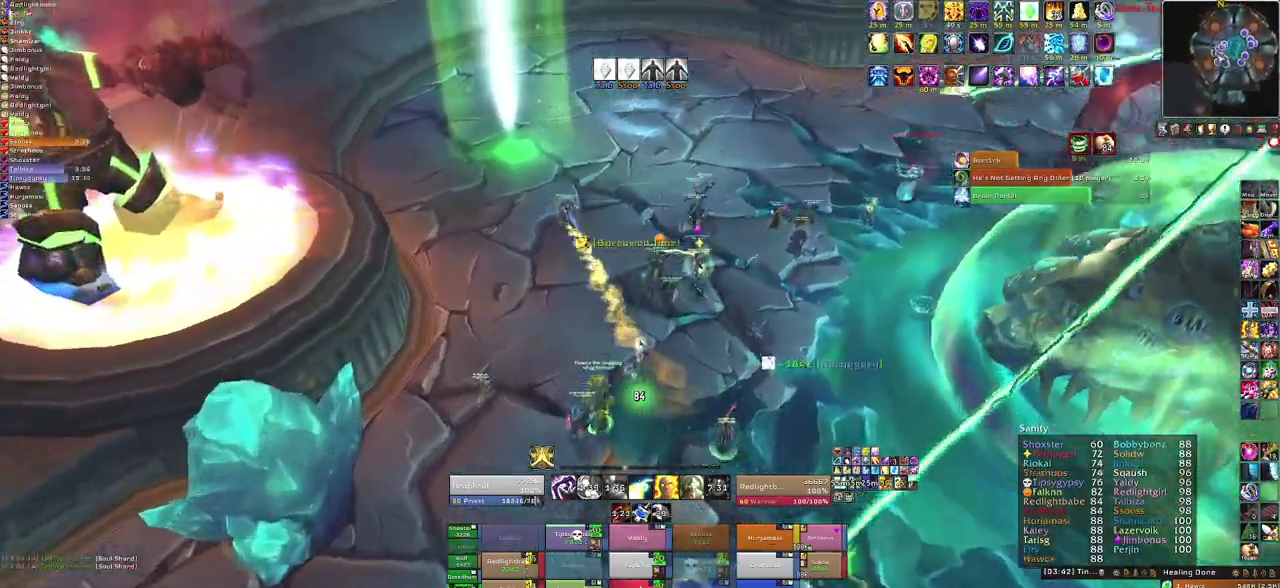
Gameplay with keyboard and mouse; each line is a JSON object with the keys and mouse buttons held at the frame after it. "events" lists presses ("down") and releases ("up") of "1", "2", "3", "4", "5", "a", "alt", "b", "c", "ctrl", "d", "e", "f", "g", "q", "r", "s", "shift", "space", "t", "tab", "tilde", "v", "w", "x", "z", "mouse_left", "mouse_wheel", "mouse_right", "mouse_mb4" and "mouse_mb5" between this image and that frame as [ms after this image, input, new state], when the widget could be followed in between. "mouse_left", "mouse_wheel", "mouse_right", "mouse_mb4", "mouse_mb5" = the "left", "wheel", "right", "mb4", "mb5" buttons of the "mouse" list. No other keys are recorded. "wheel" means that the mouse wheel is clicked or scrolled. Mouse movement is not recorded.
{"keys": ["w"], "mouse": ["right"], "events": [[100, "a", "down"], [334, "a", "up"]]}
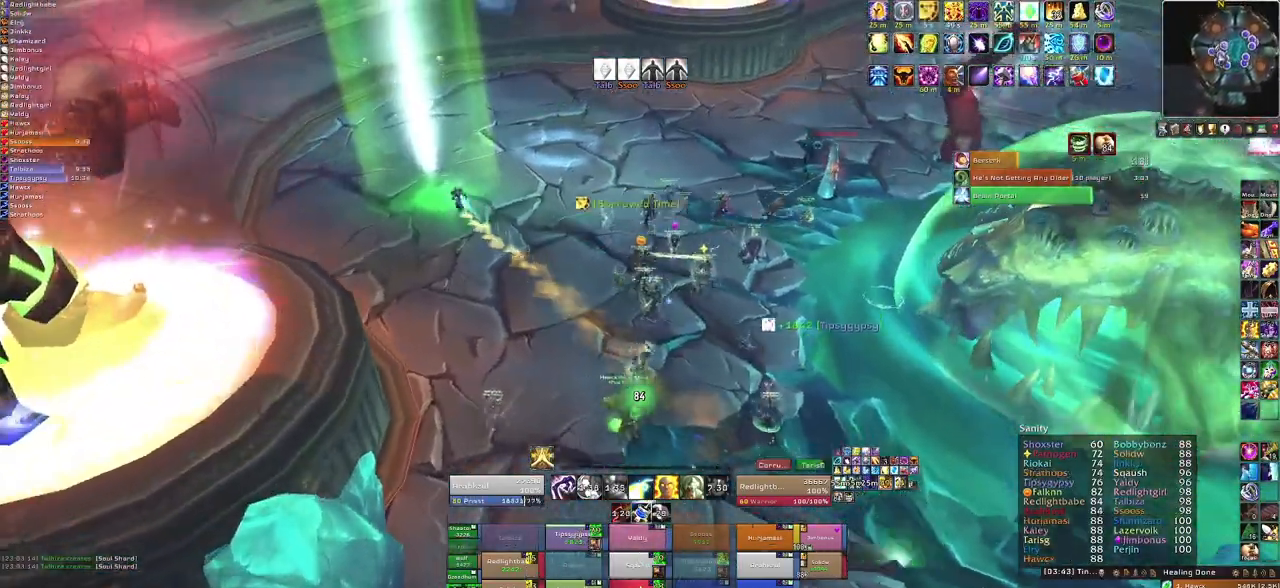
{"keys": ["w"], "mouse": ["right"], "events": []}
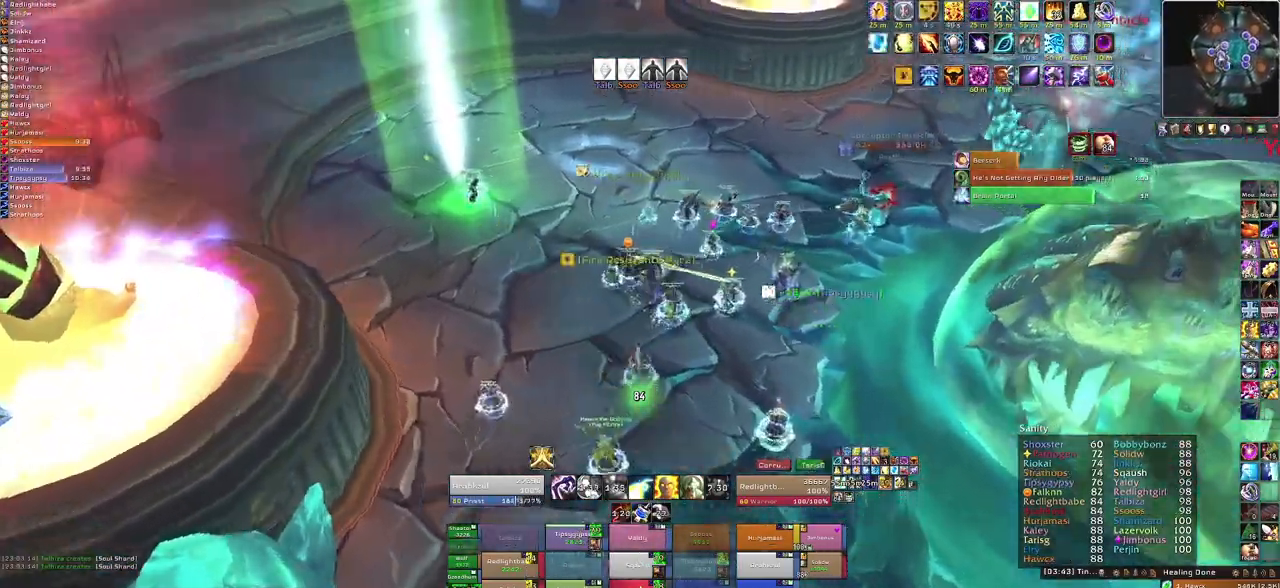
{"keys": ["w"], "mouse": ["right"], "events": [[234, "a", "down"], [434, "a", "up"]]}
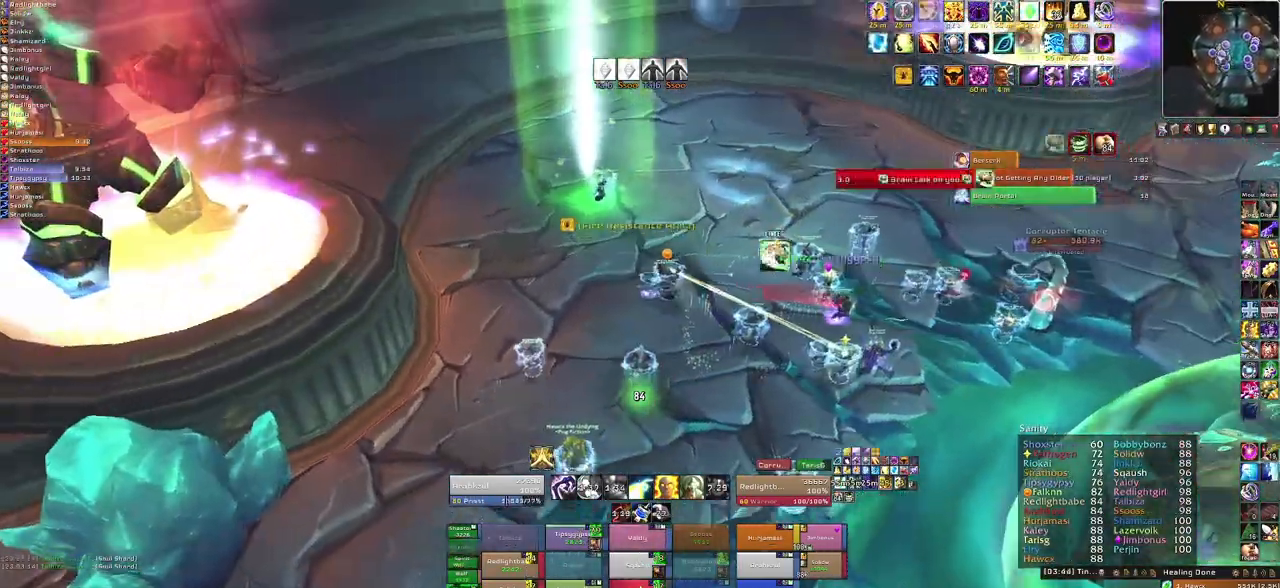
{"keys": ["w"], "mouse": ["right"], "events": []}
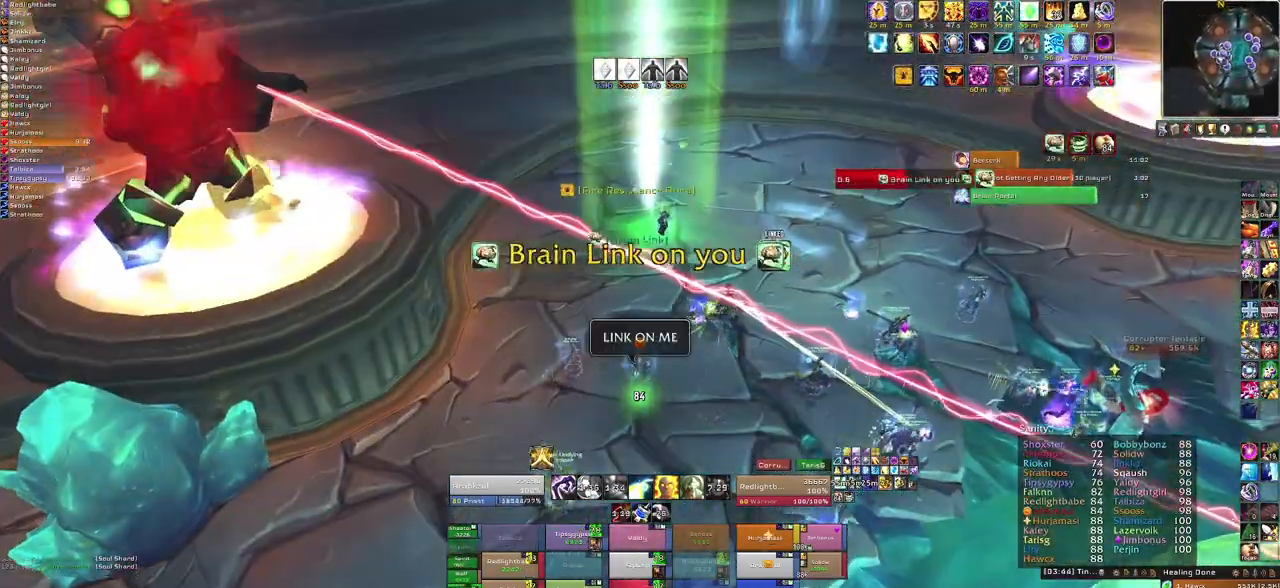
{"keys": ["w"], "mouse": ["right"], "events": []}
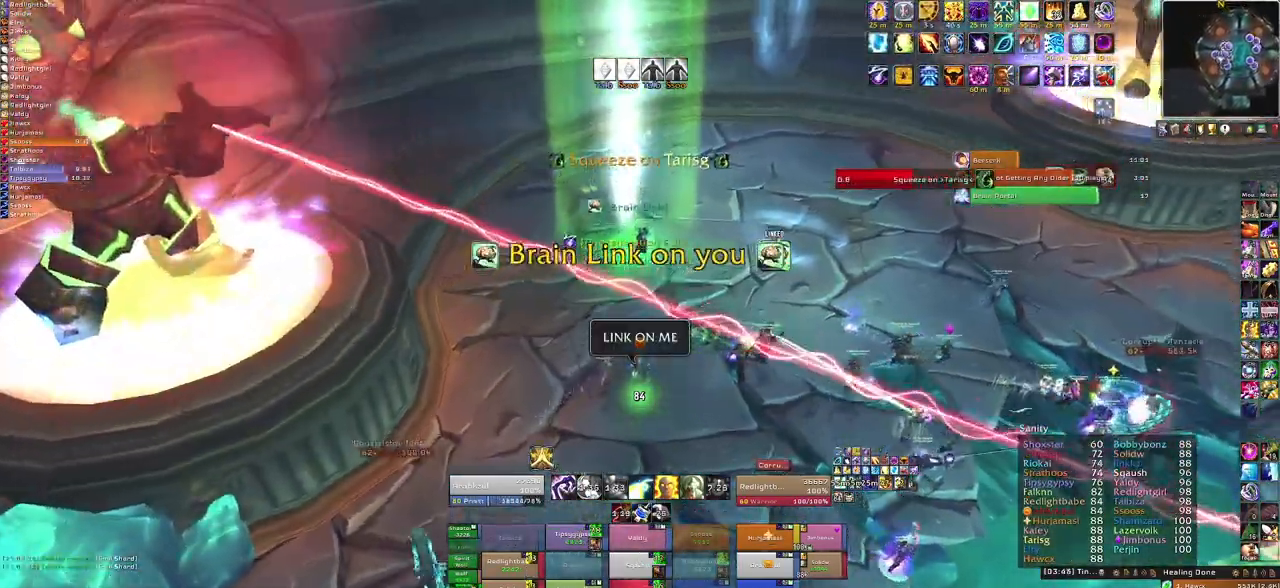
{"keys": ["w"], "mouse": ["right"], "events": [[267, "w", "up"], [434, "w", "down"]]}
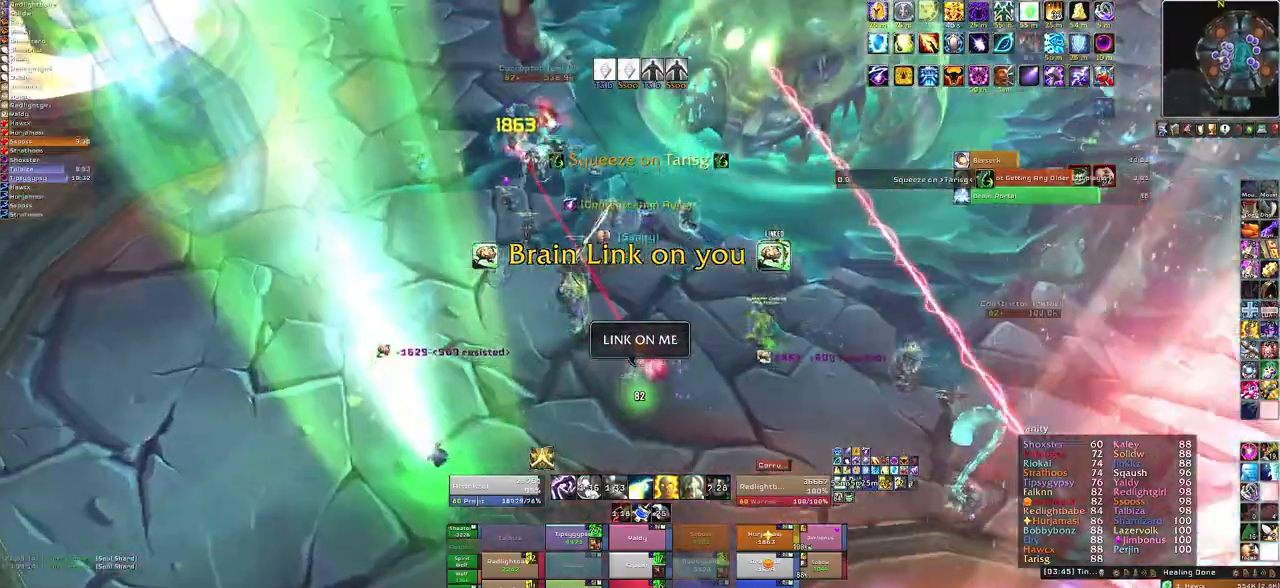
{"keys": ["w"], "mouse": [], "events": [[401, "mouse_right", "up"]]}
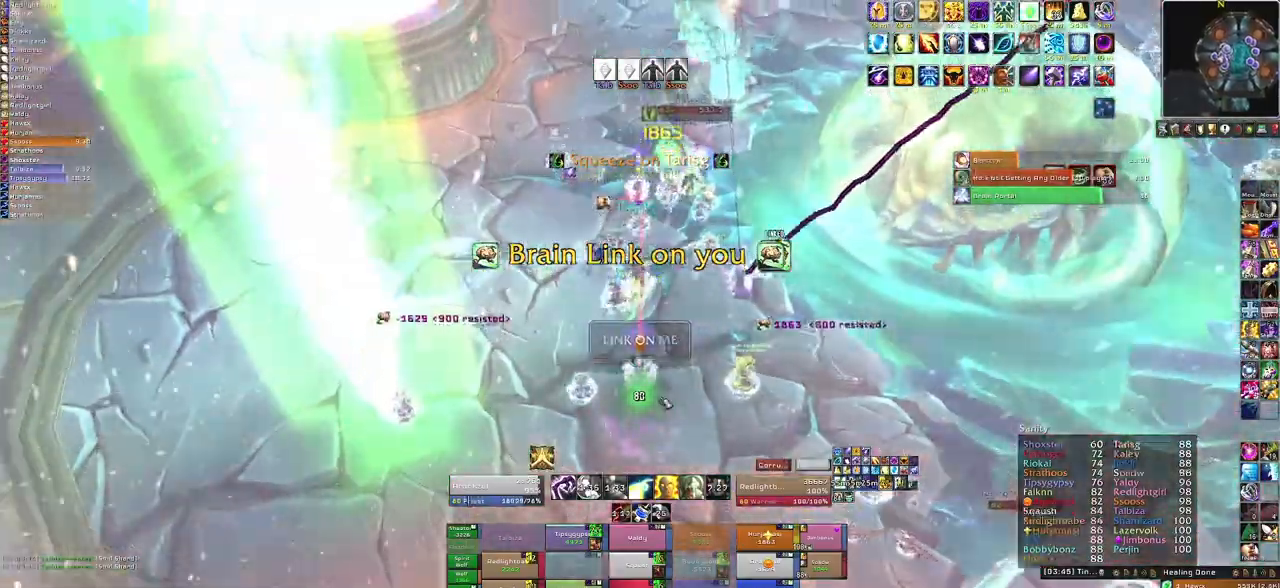
{"keys": ["w"], "mouse": ["right"], "events": [[233, "mouse_right", "down"]]}
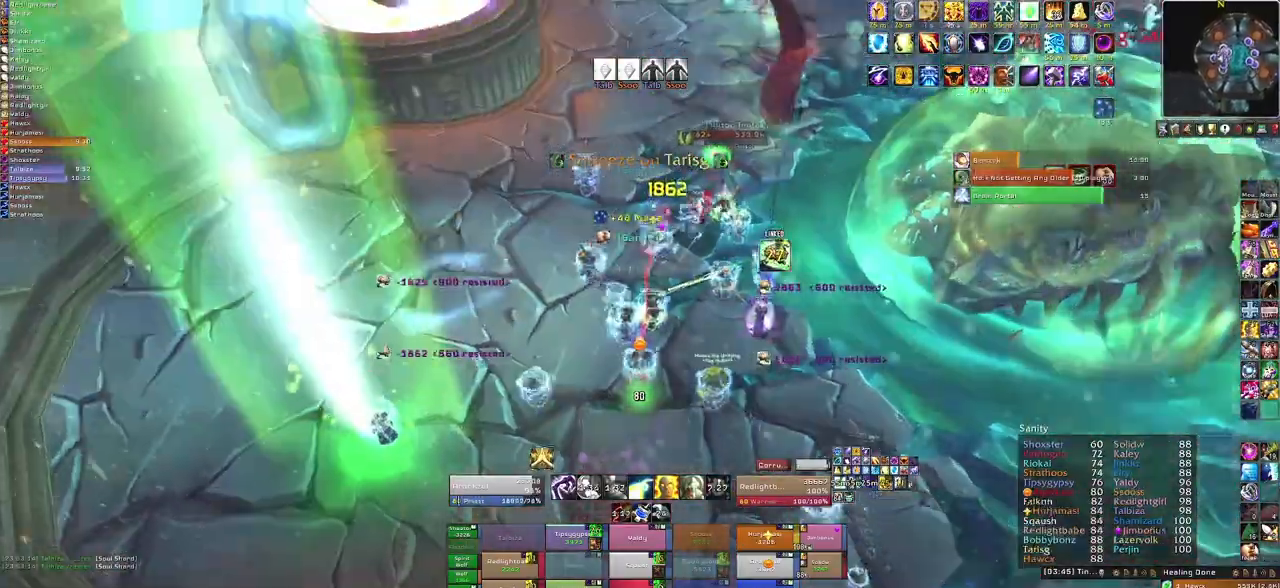
{"keys": ["w"], "mouse": ["right"], "events": []}
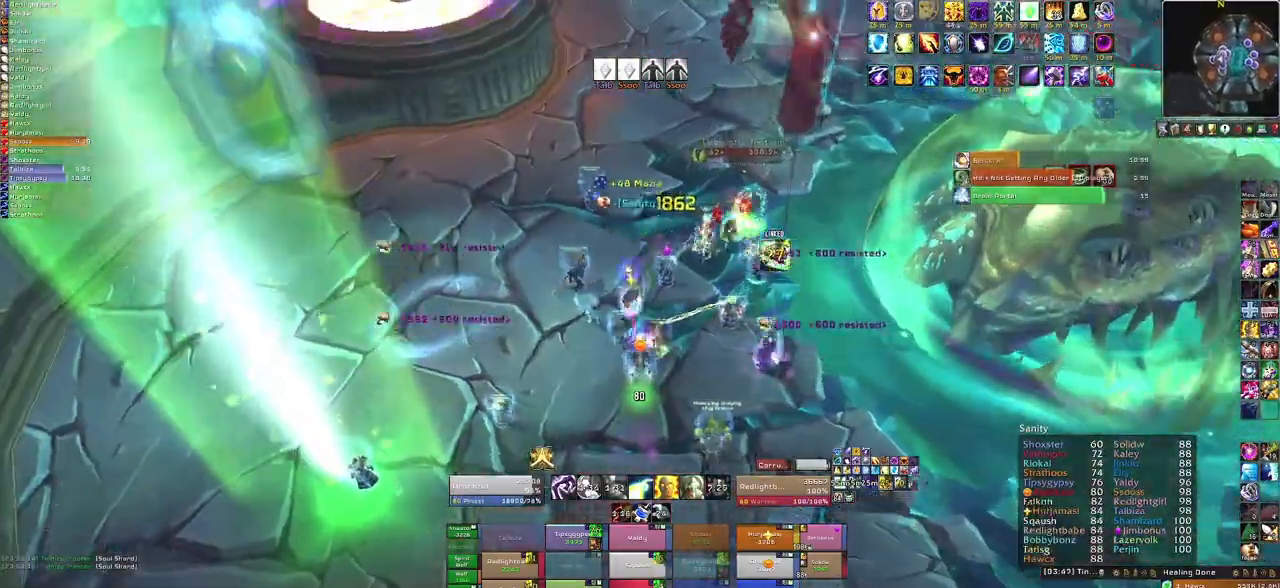
{"keys": ["a"], "mouse": ["right"], "events": [[100, "a", "down"], [400, "w", "up"]]}
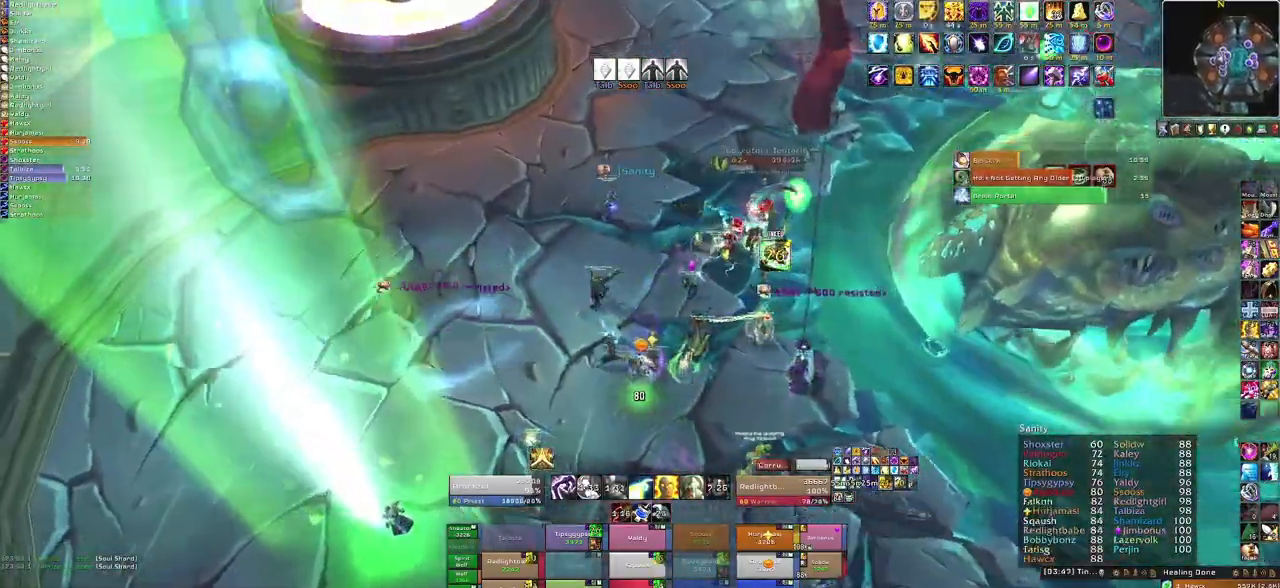
{"keys": ["d"], "mouse": ["right"], "events": [[67, "a", "up"], [501, "d", "down"]]}
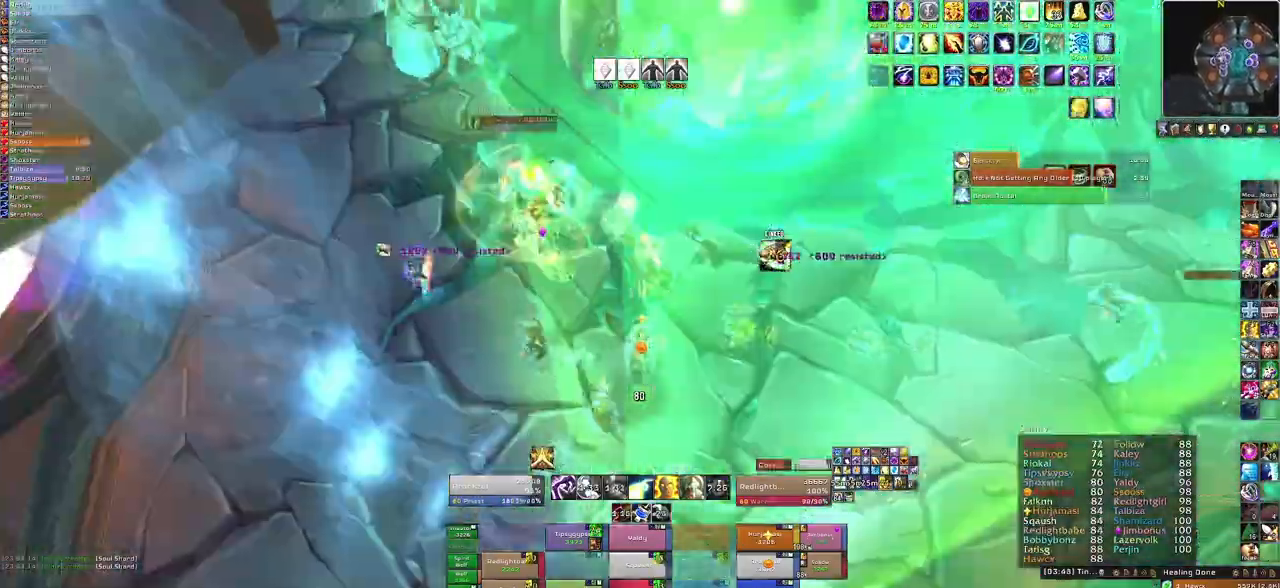
{"keys": ["a"], "mouse": ["right"], "events": [[200, "a", "down"], [200, "d", "up"], [334, "a", "up"], [334, "d", "down"], [467, "a", "down"], [467, "d", "up"]]}
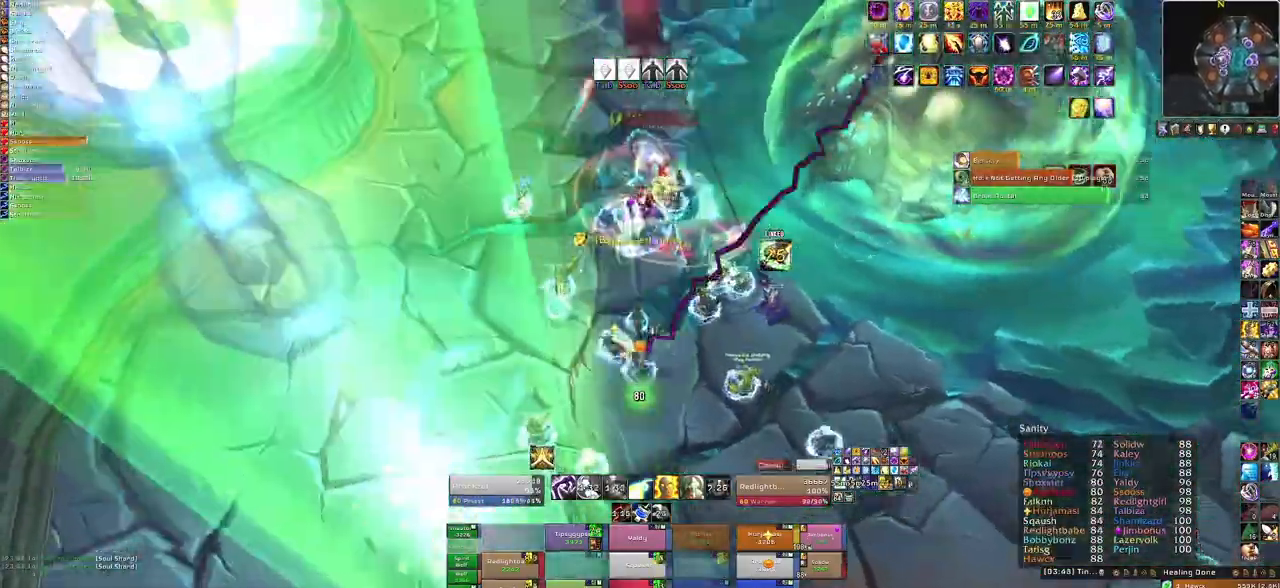
{"keys": ["a"], "mouse": ["right"], "events": [[67, "d", "down"], [100, "a", "up"], [201, "a", "down"], [267, "d", "up"]]}
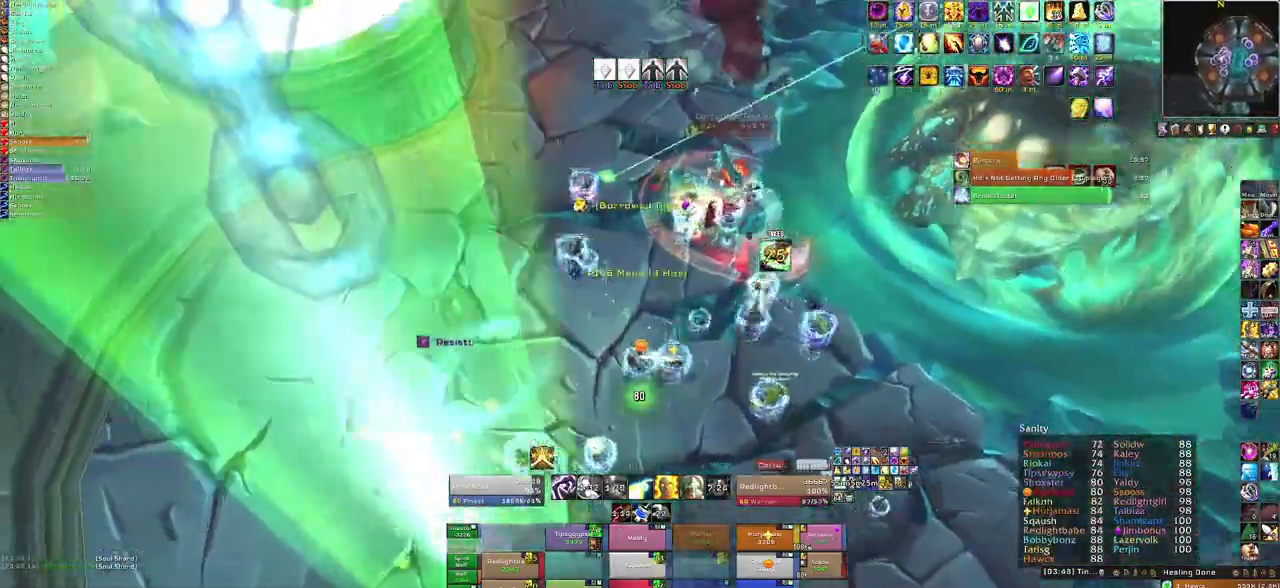
{"keys": ["d"], "mouse": ["right"], "events": [[133, "a", "up"], [267, "d", "down"]]}
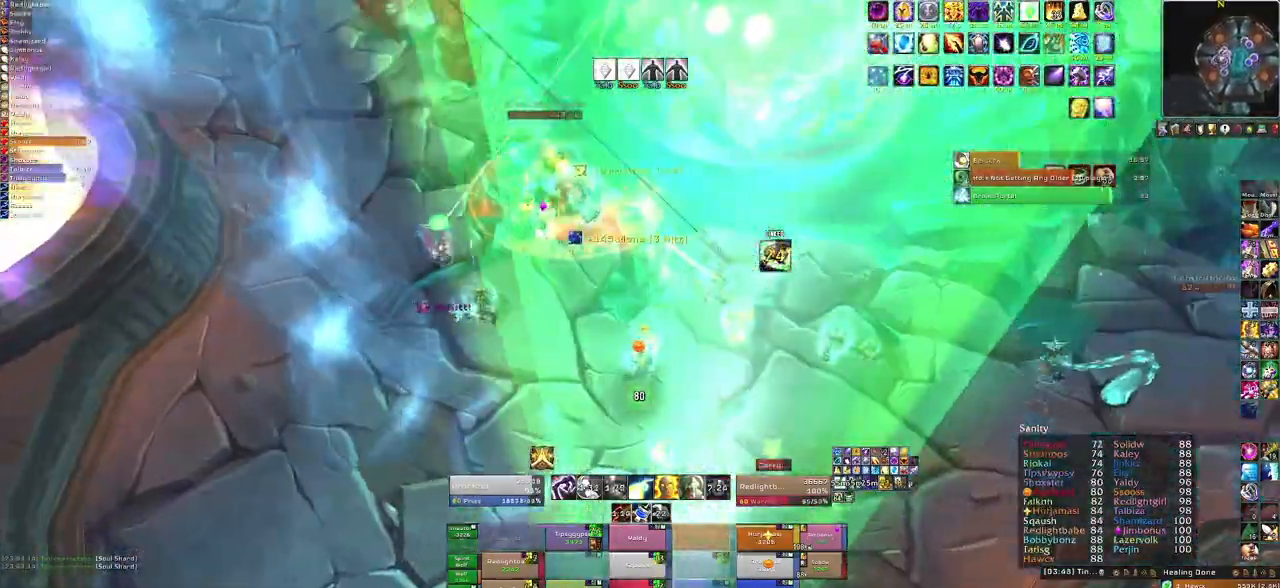
{"keys": [], "mouse": [], "events": [[100, "d", "up"], [134, "a", "down"], [334, "a", "up"], [468, "mouse_right", "up"]]}
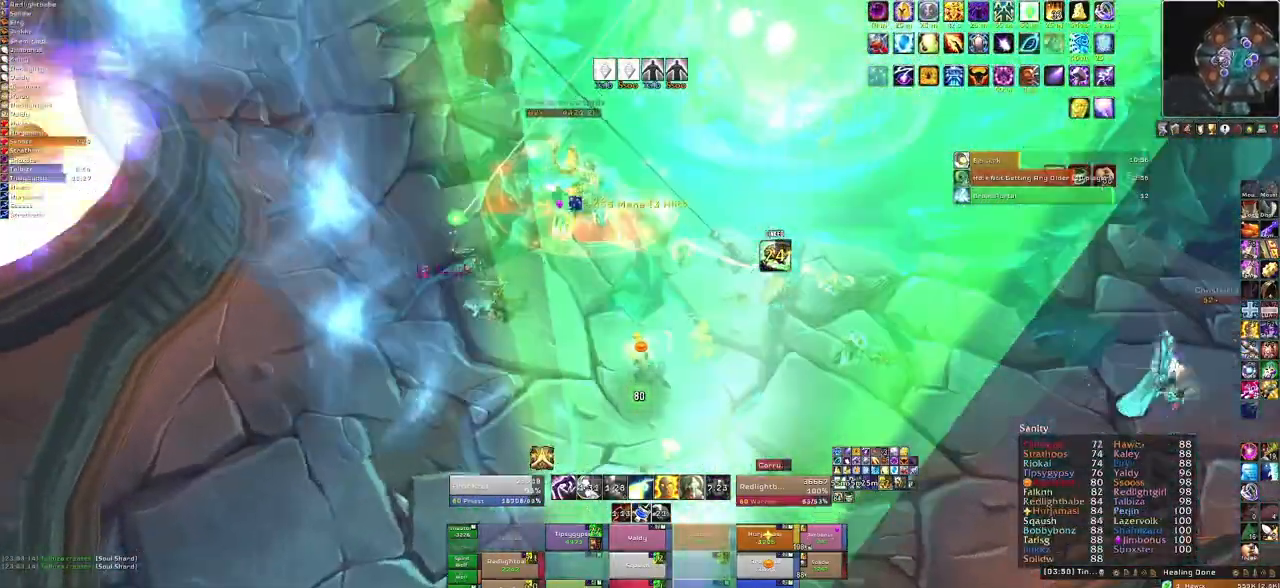
{"keys": [], "mouse": [], "events": [[67, "s", "down"], [167, "s", "up"]]}
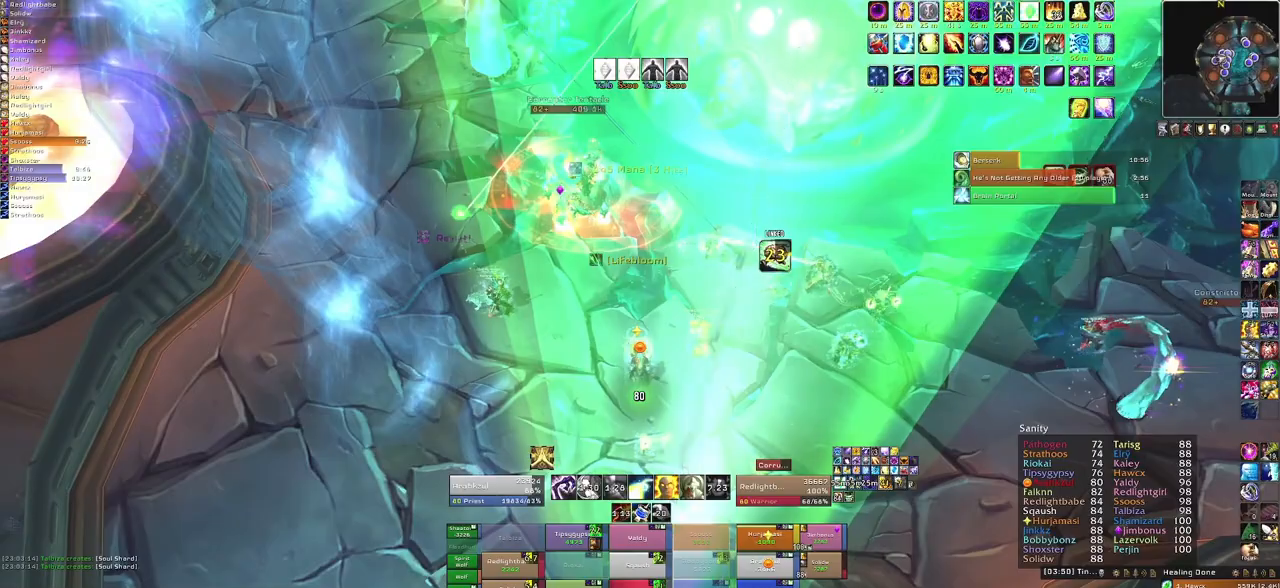
{"keys": [], "mouse": [], "events": [[100, "f", "down"], [267, "f", "up"]]}
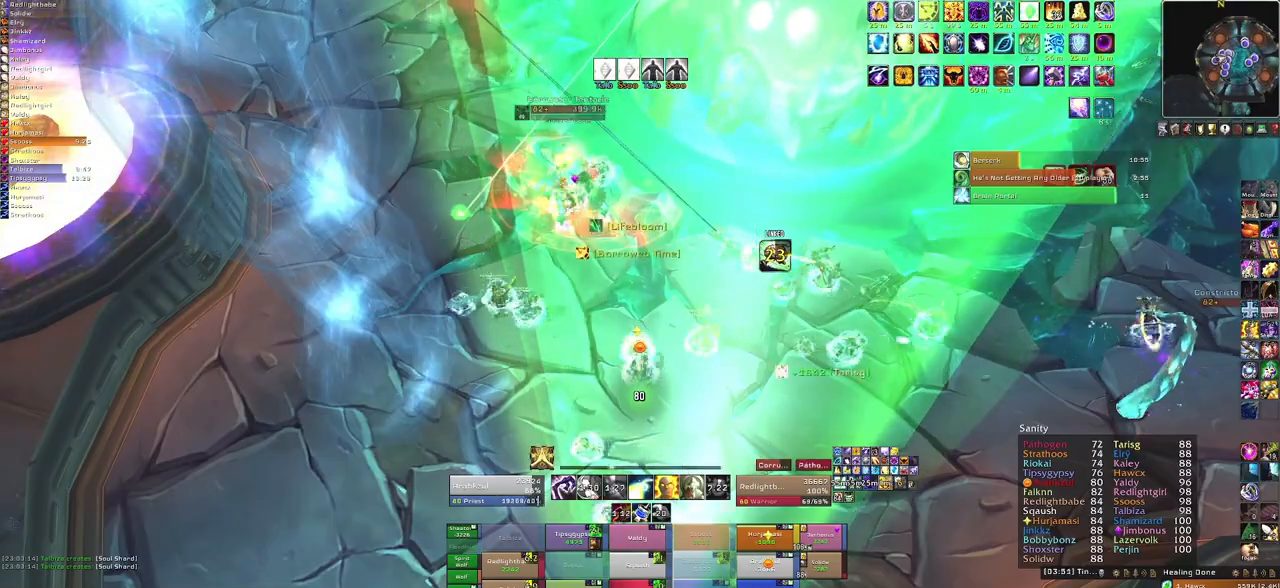
{"keys": [], "mouse": [], "events": [[67, "d", "down"], [367, "d", "up"]]}
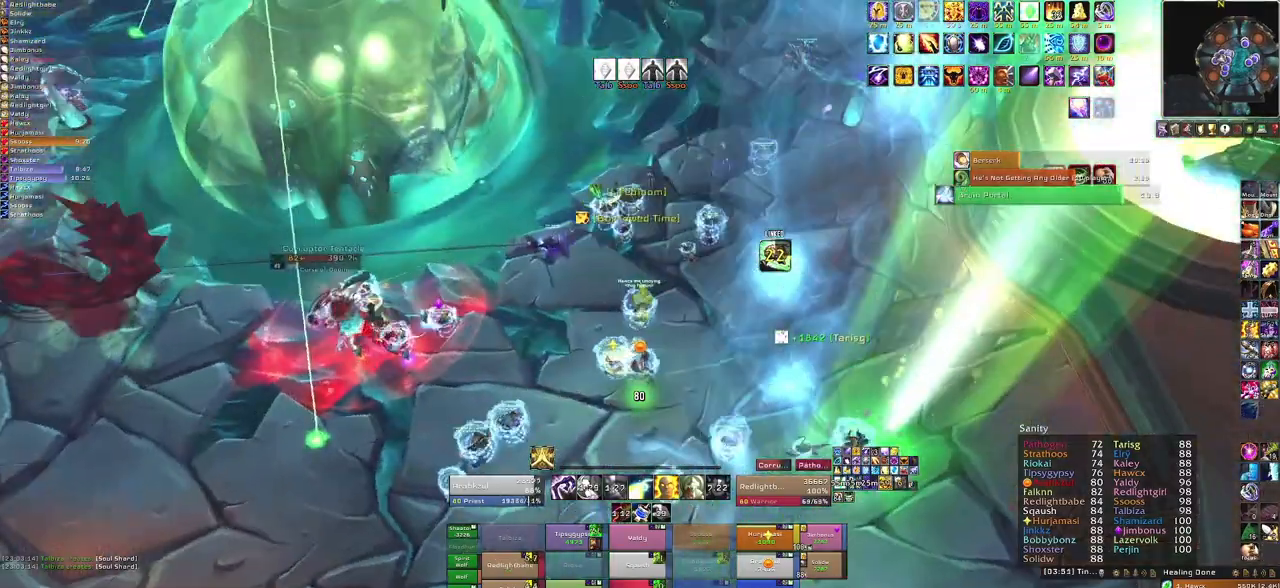
{"keys": [], "mouse": [], "events": [[167, "3", "down"], [334, "3", "up"]]}
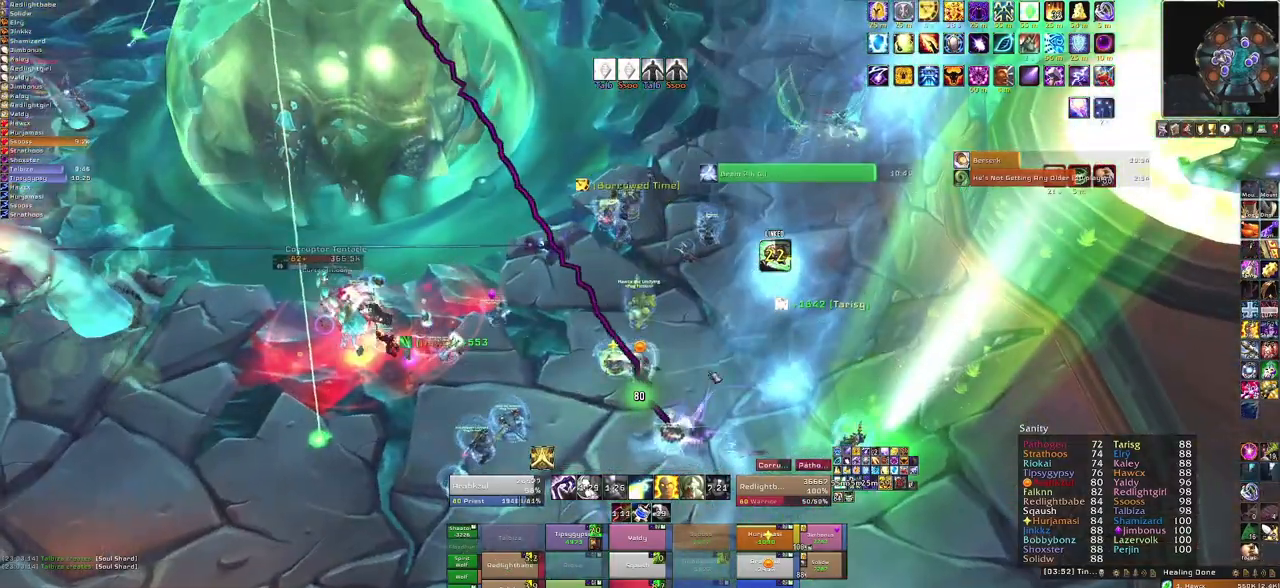
{"keys": [], "mouse": ["right"], "events": [[67, "mouse_right", "down"]]}
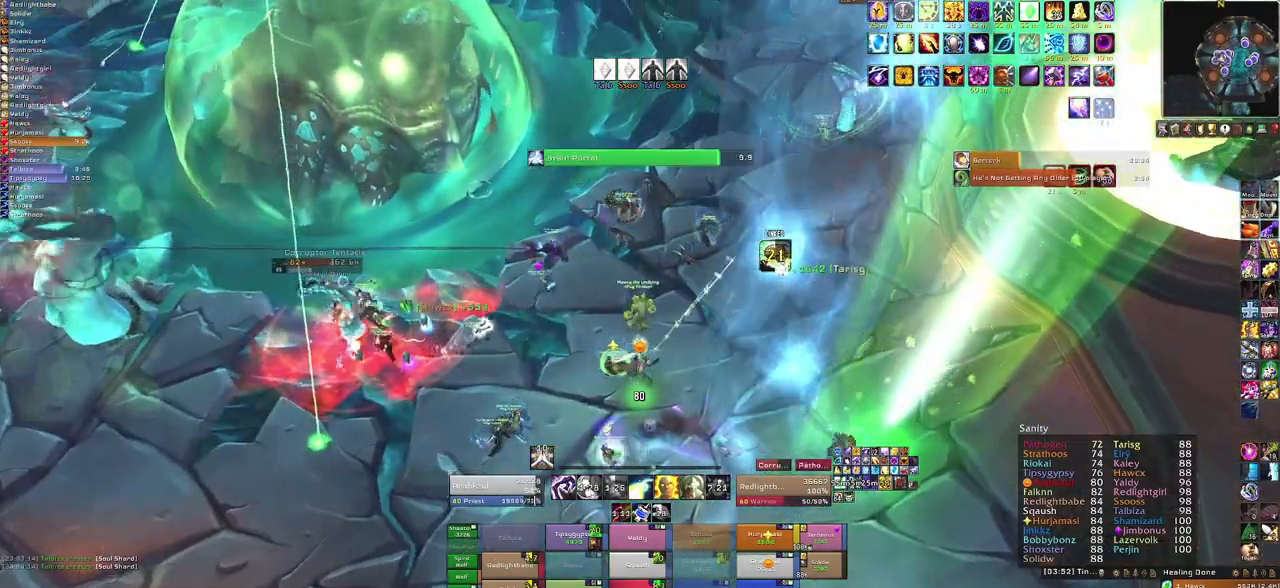
{"keys": [], "mouse": ["right"], "events": []}
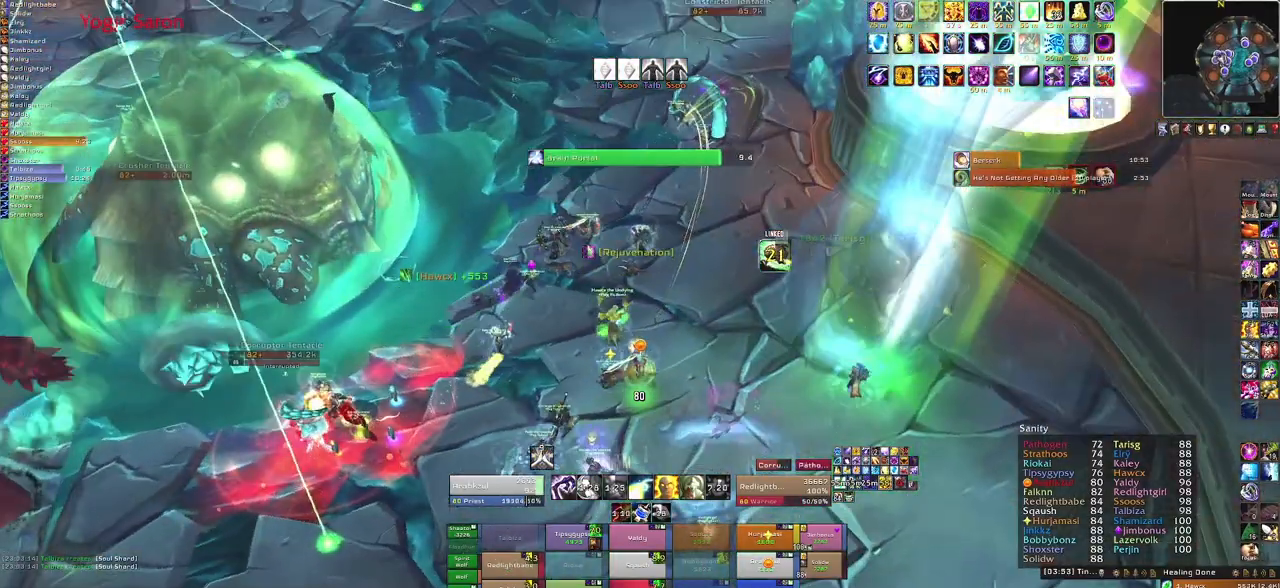
{"keys": [], "mouse": ["right"], "events": []}
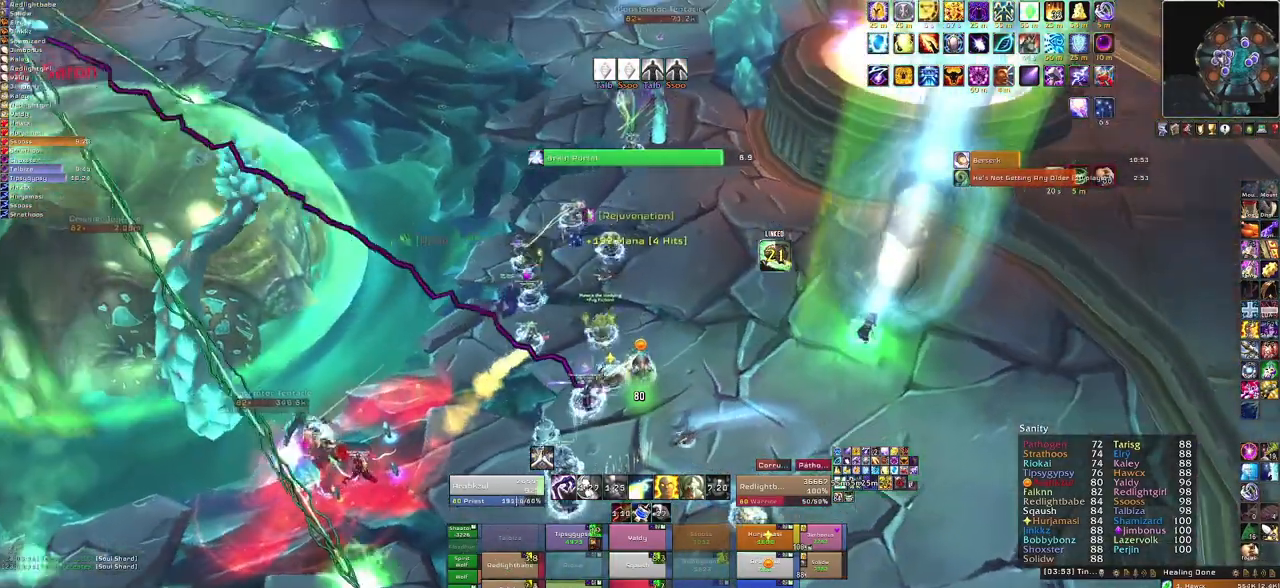
{"keys": [], "mouse": [], "events": [[501, "mouse_right", "up"]]}
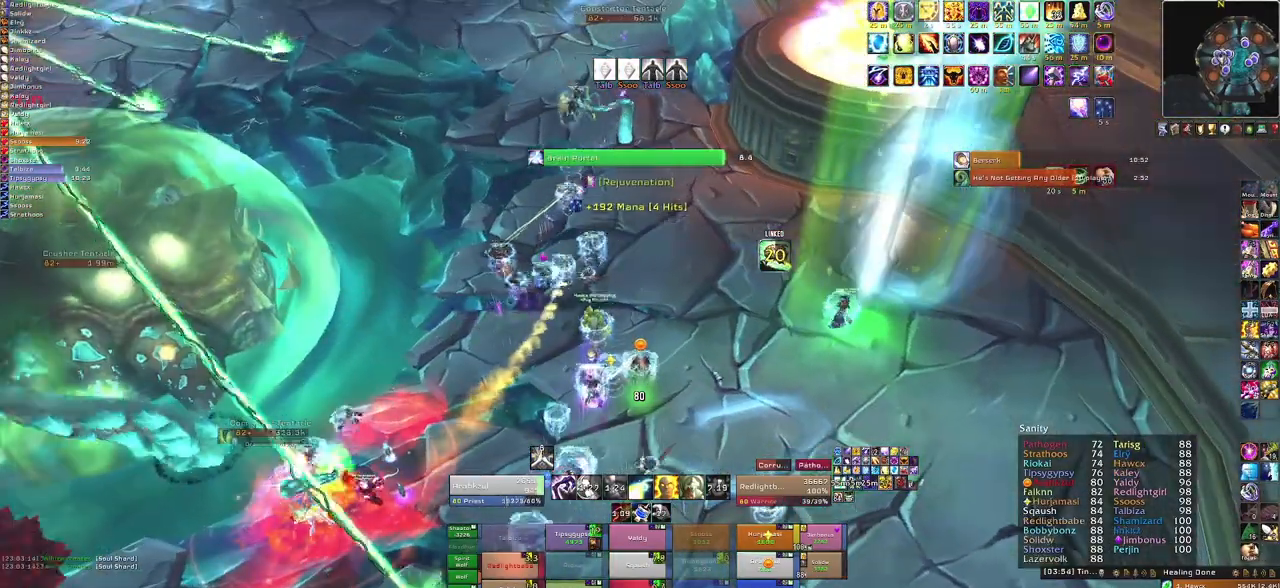
{"keys": ["w"], "mouse": [], "events": [[467, "w", "down"]]}
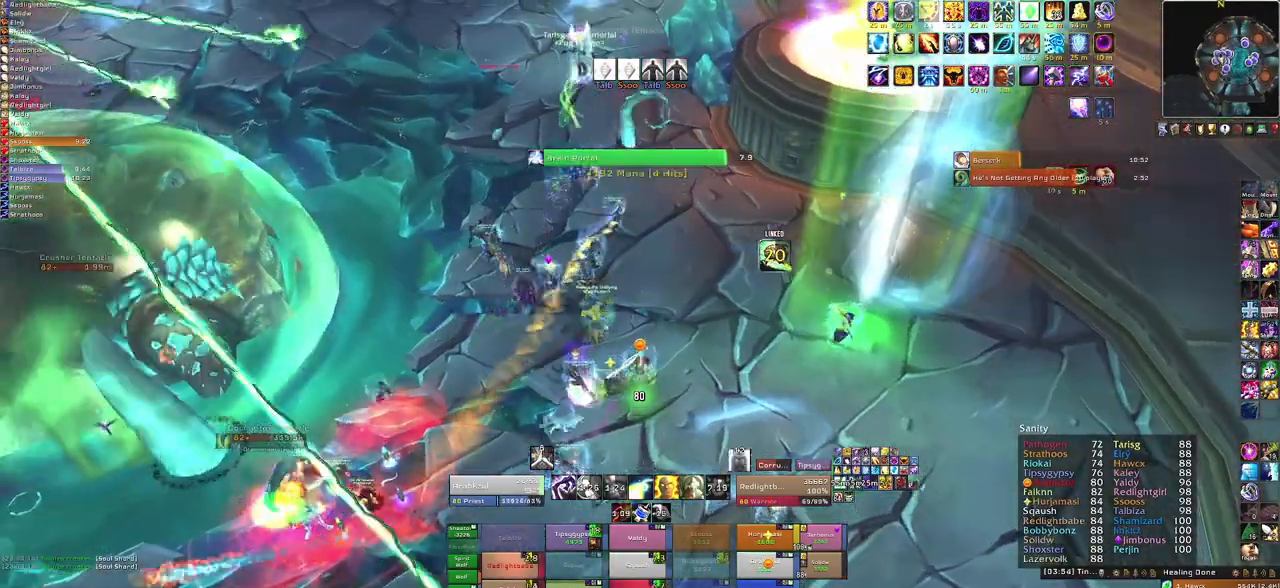
{"keys": [], "mouse": [], "events": [[133, "w", "up"]]}
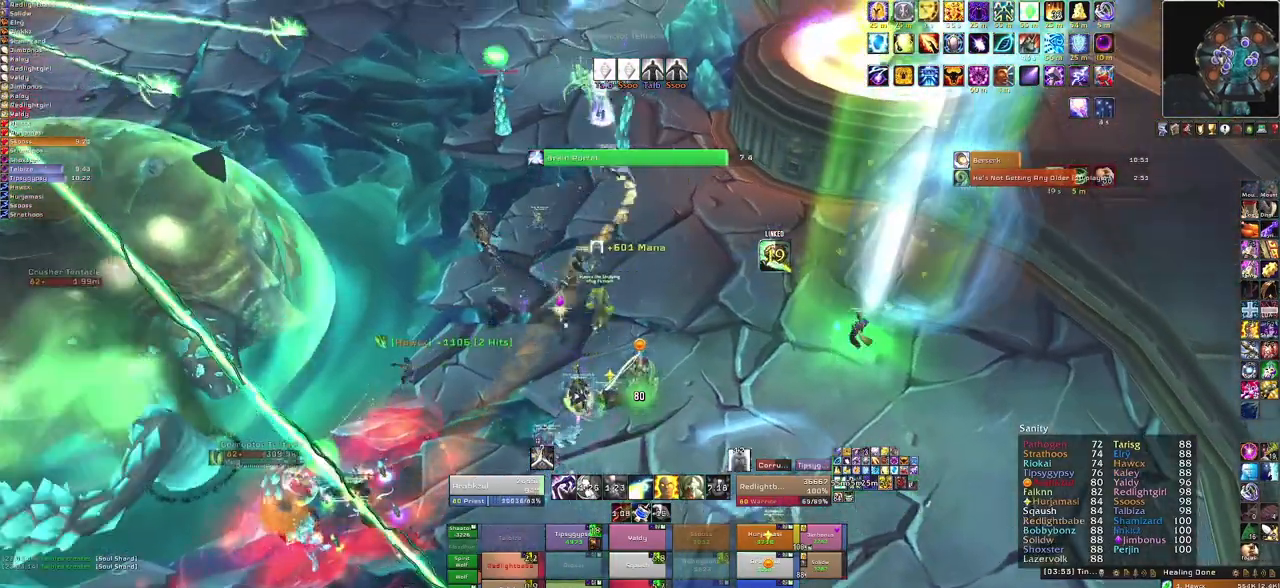
{"keys": [], "mouse": [], "events": [[368, "f", "down"], [501, "f", "up"]]}
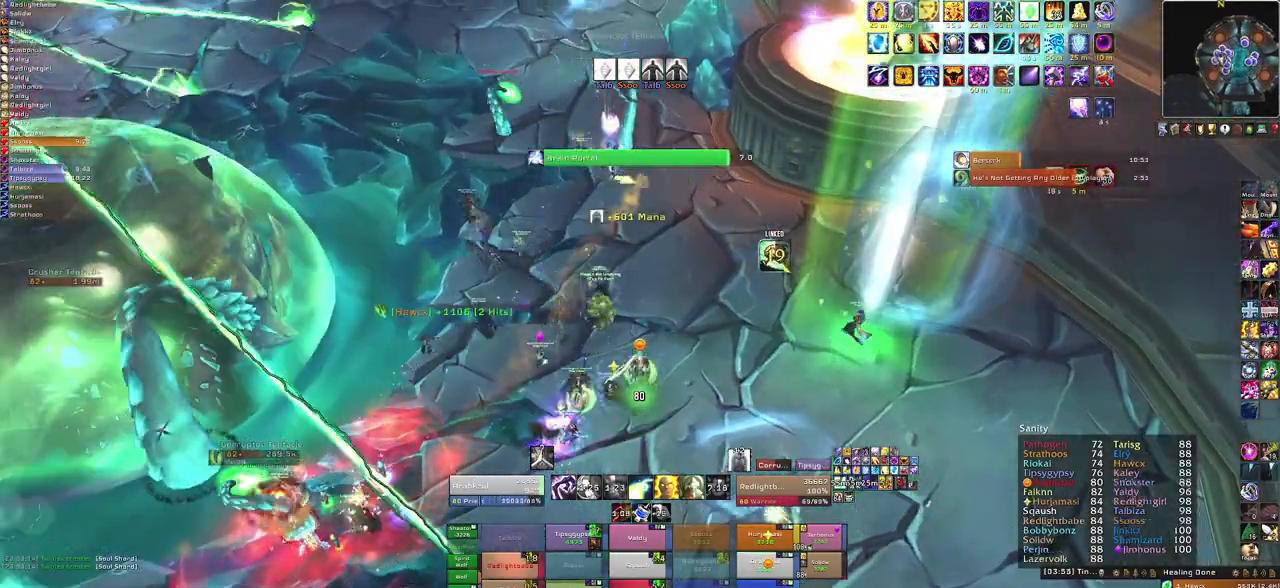
{"keys": ["w"], "mouse": [], "events": [[400, "w", "down"]]}